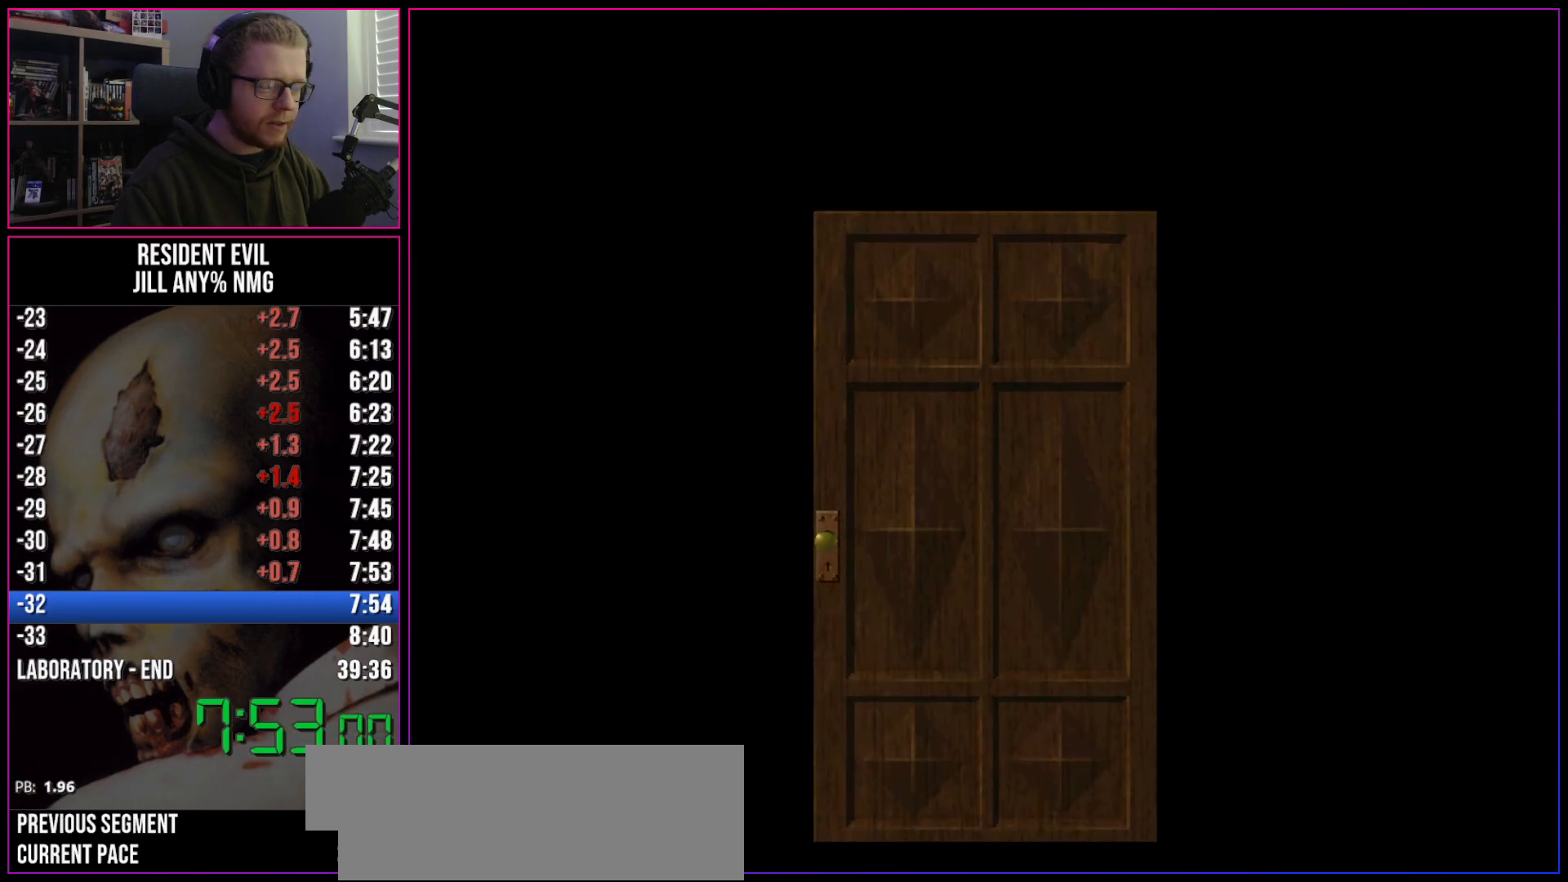
Gameplay with keyboard; each line is a JSON object with the keys held at the frame after it. "events" lists presses ("down") and releases ("up") of "a", "act", "aim", "d", "inv", "run", "s", "space" and "w" between this image and that frame as [ms after this image, input, new state], when the widget could be followed in between. No other keys are recorded. Mouse input is not recorded. Key names are as the overlay labels them; some are game actions (e.g. jump) rather than physical keys.
{"keys": ["run", "w"], "events": [[83, "act", "down"], [117, "act", "up"], [167, "act", "down"], [217, "act", "up"]]}
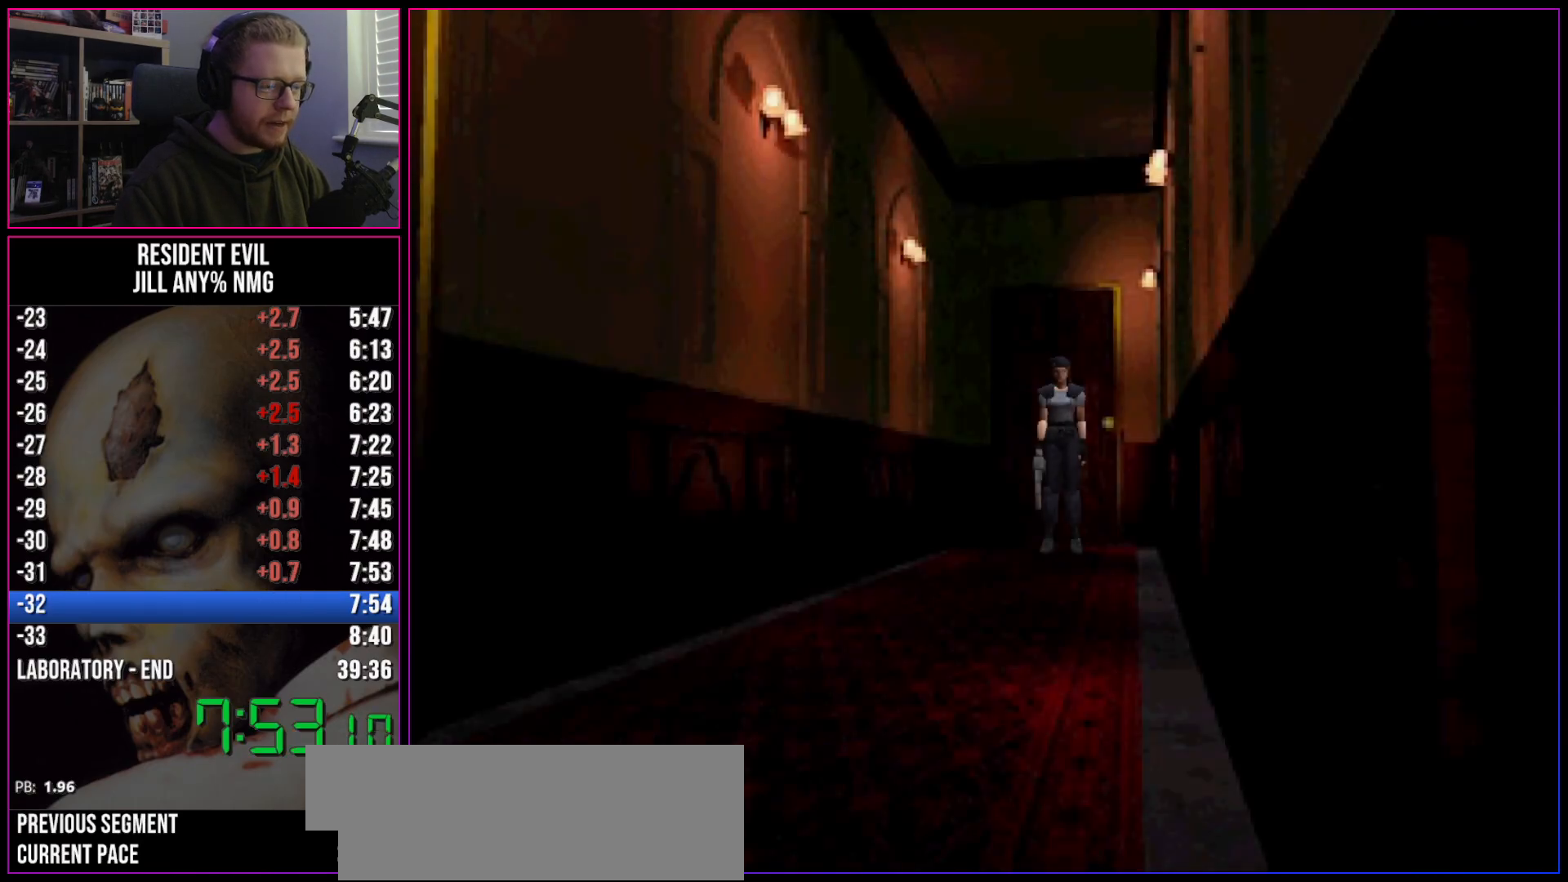
{"keys": ["run", "w"], "events": [[183, "d", "down"], [283, "d", "up"]]}
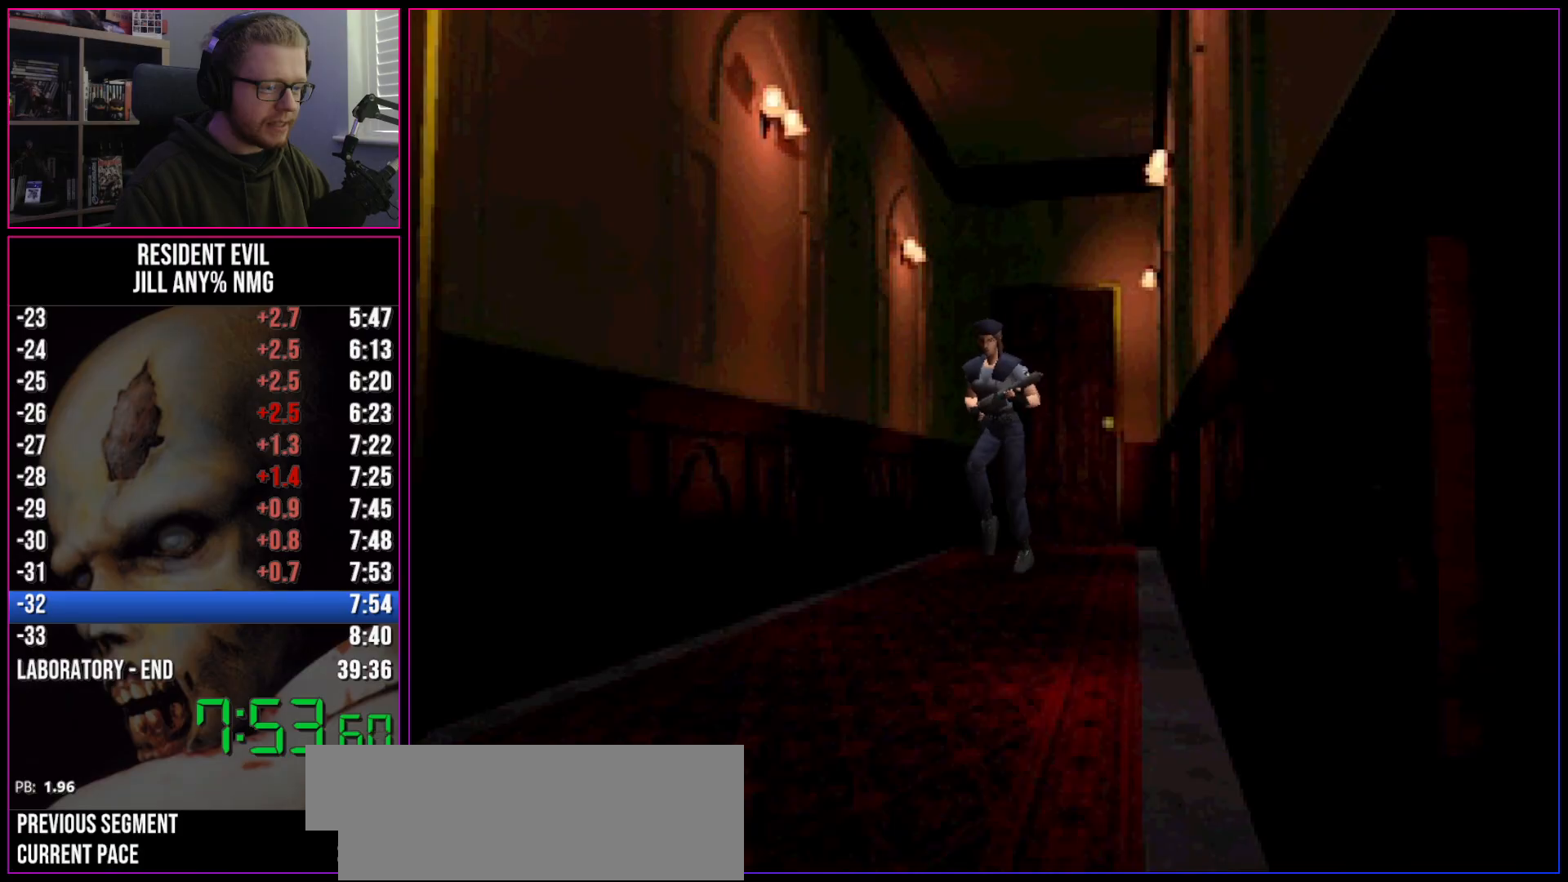
{"keys": ["run", "w"], "events": []}
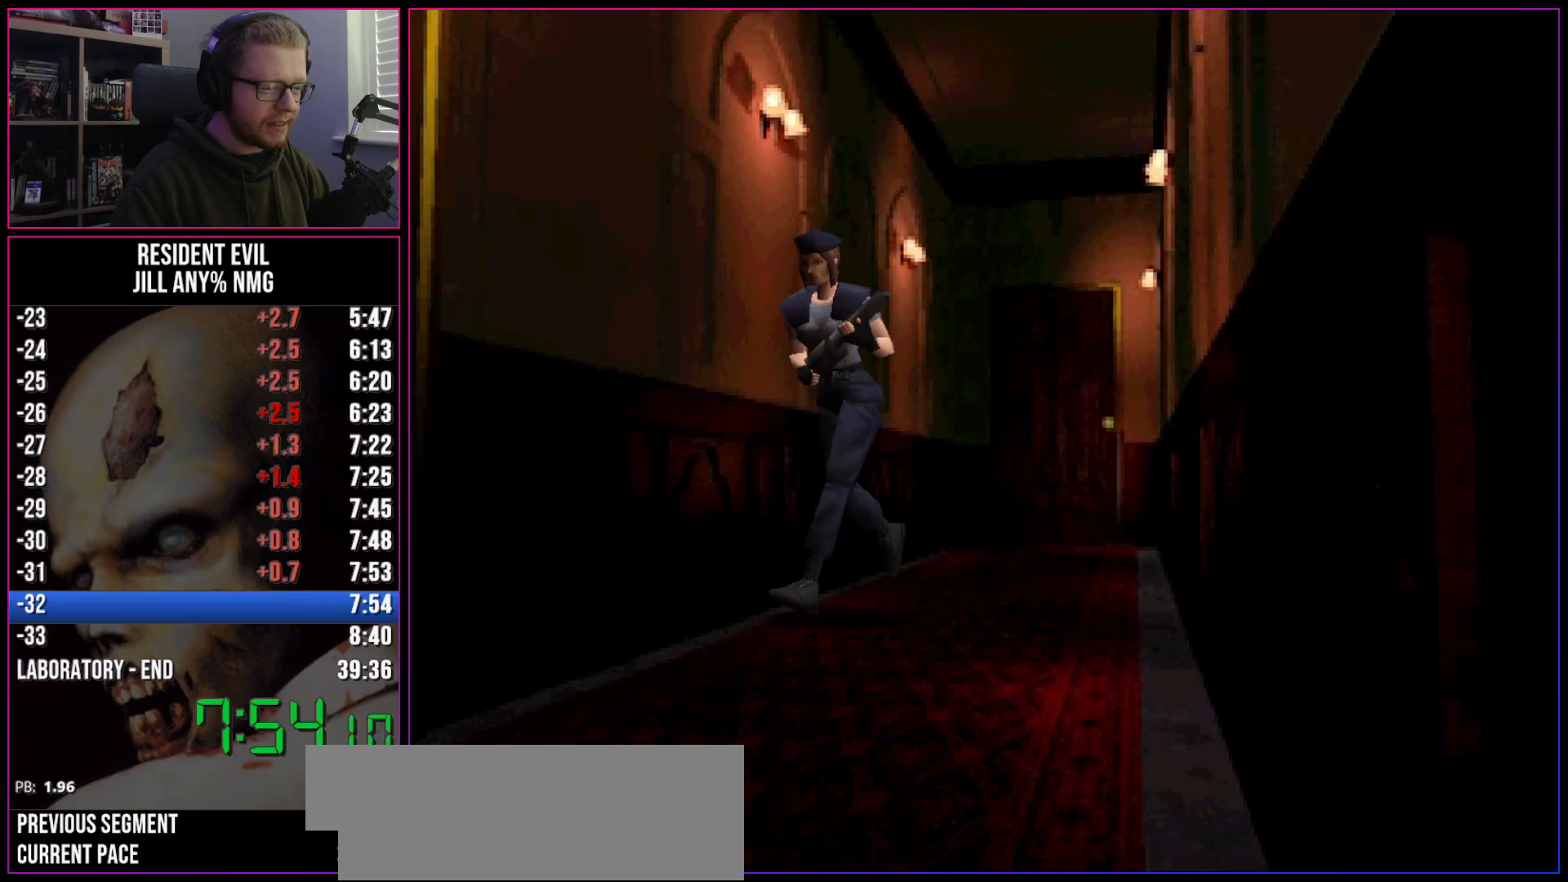
{"keys": ["act", "d", "run", "w"], "events": [[267, "act", "down"], [300, "d", "down"], [350, "act", "up"], [400, "act", "down"], [400, "d", "up"], [450, "act", "up"], [450, "d", "down"], [500, "act", "down"]]}
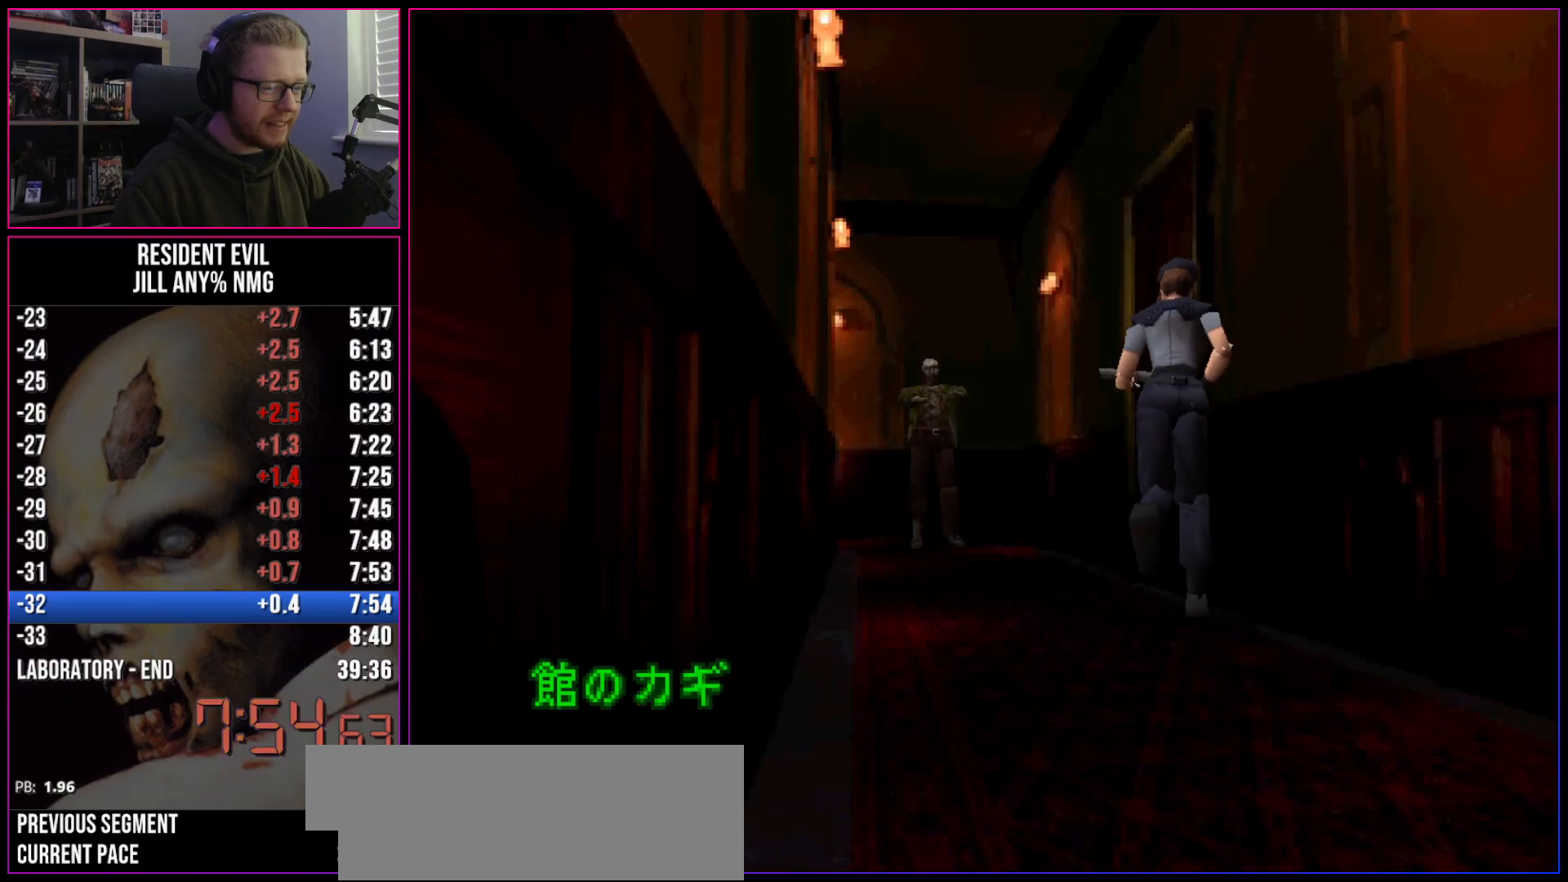
{"keys": ["act", "run", "w"], "events": [[50, "act", "up"], [50, "d", "up"], [83, "act", "down"], [133, "act", "up"], [183, "act", "down"], [233, "act", "up"], [283, "act", "down"], [333, "act", "up"], [333, "d", "down"], [367, "act", "down"], [417, "act", "up"], [417, "d", "up"], [467, "act", "down"]]}
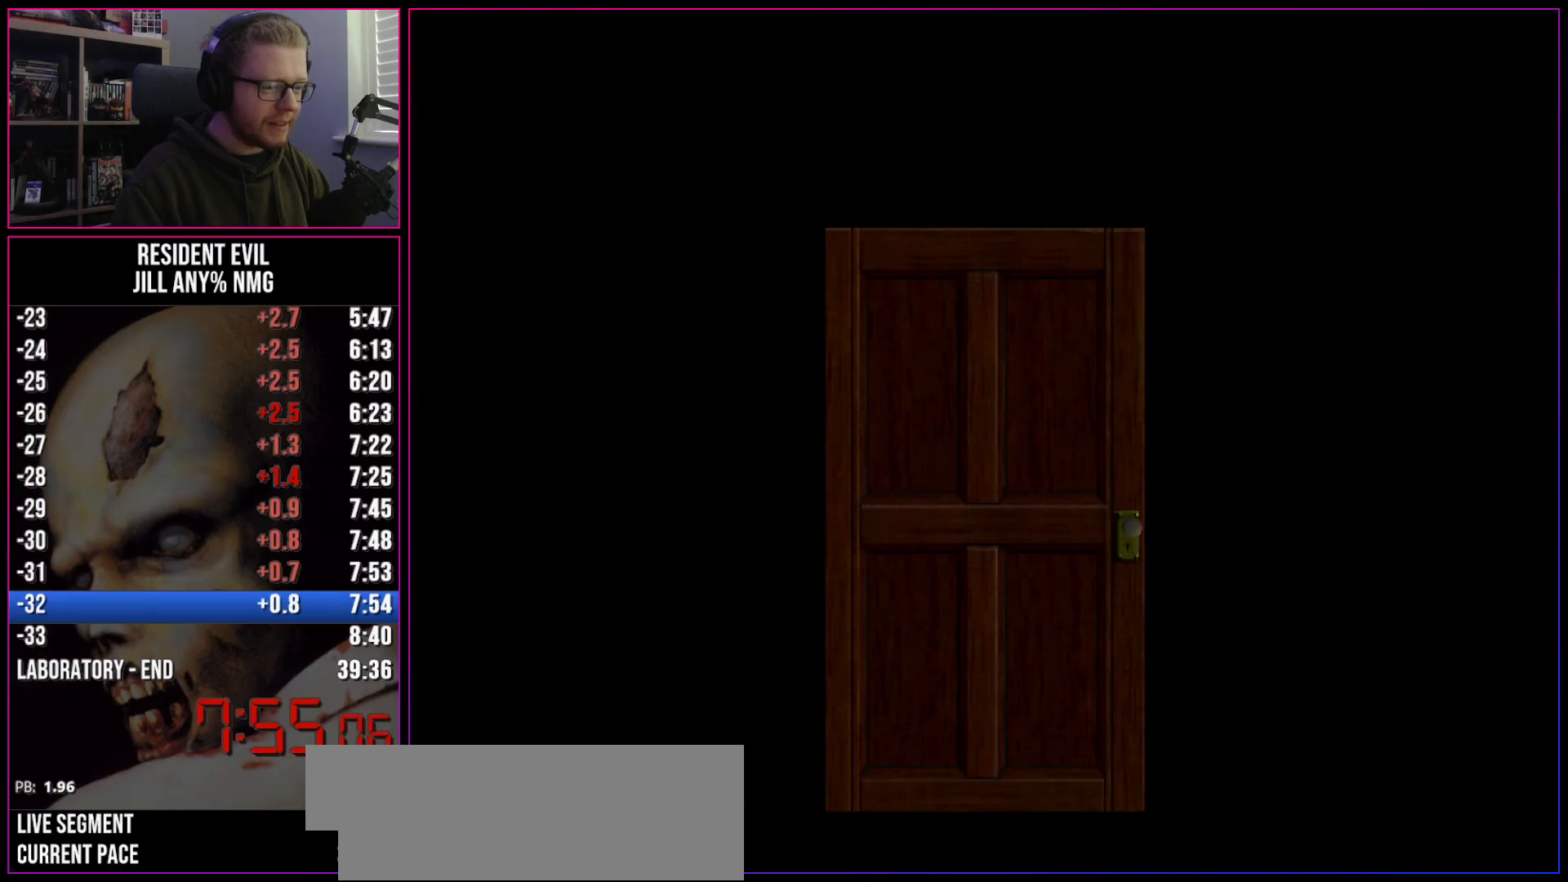
{"keys": ["run", "w"], "events": [[67, "d", "down"], [100, "act", "up"], [150, "d", "up"], [200, "act", "down"], [250, "act", "up"], [300, "act", "down"], [333, "act", "up"], [383, "act", "down"], [433, "act", "up"]]}
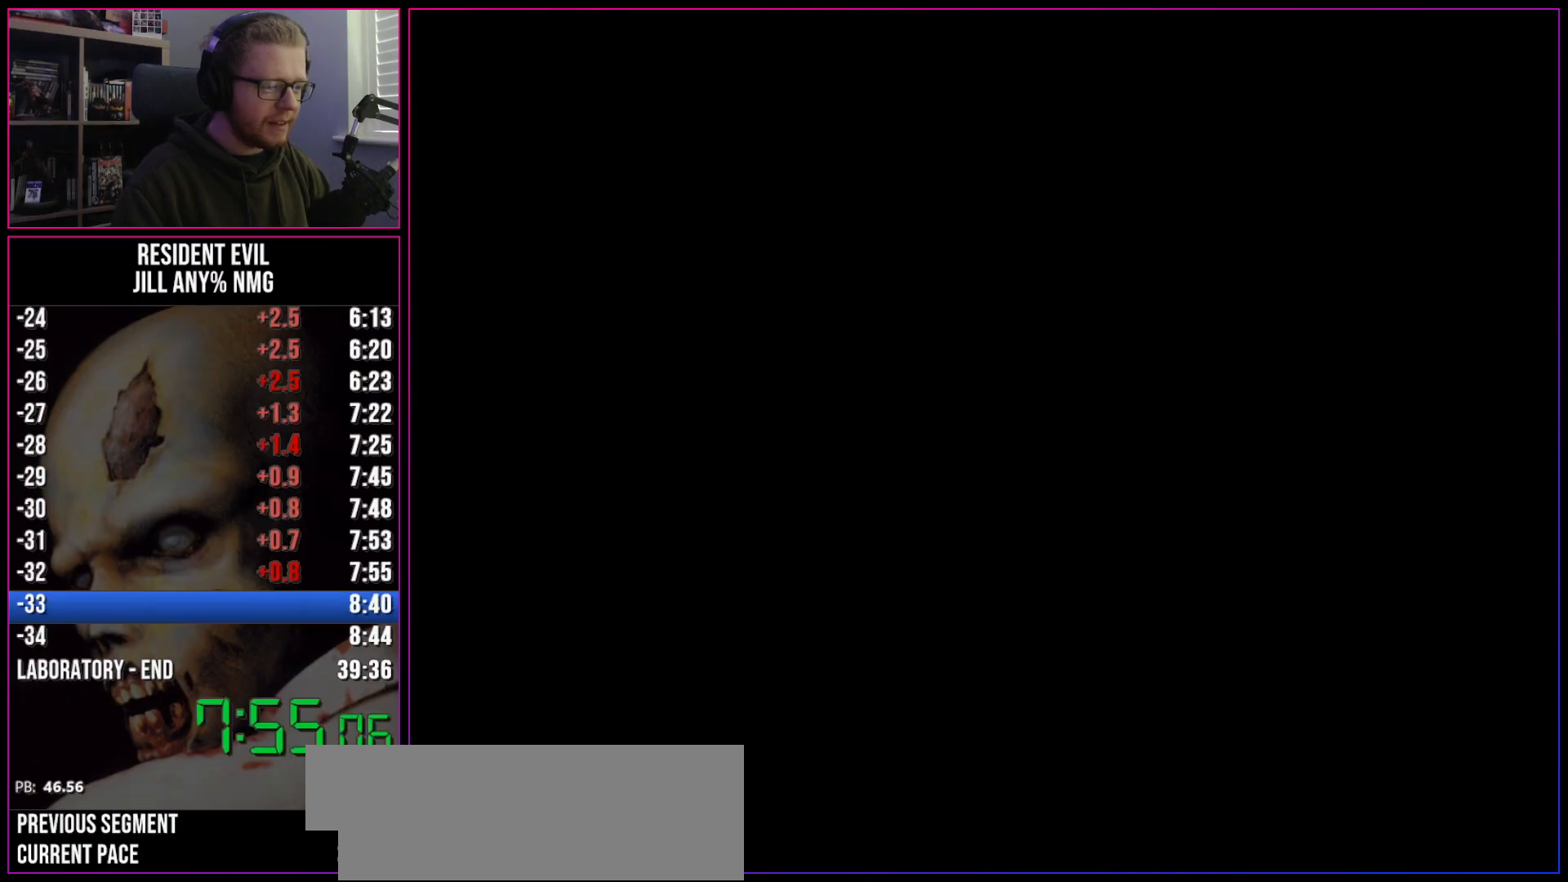
{"keys": ["run", "w"], "events": []}
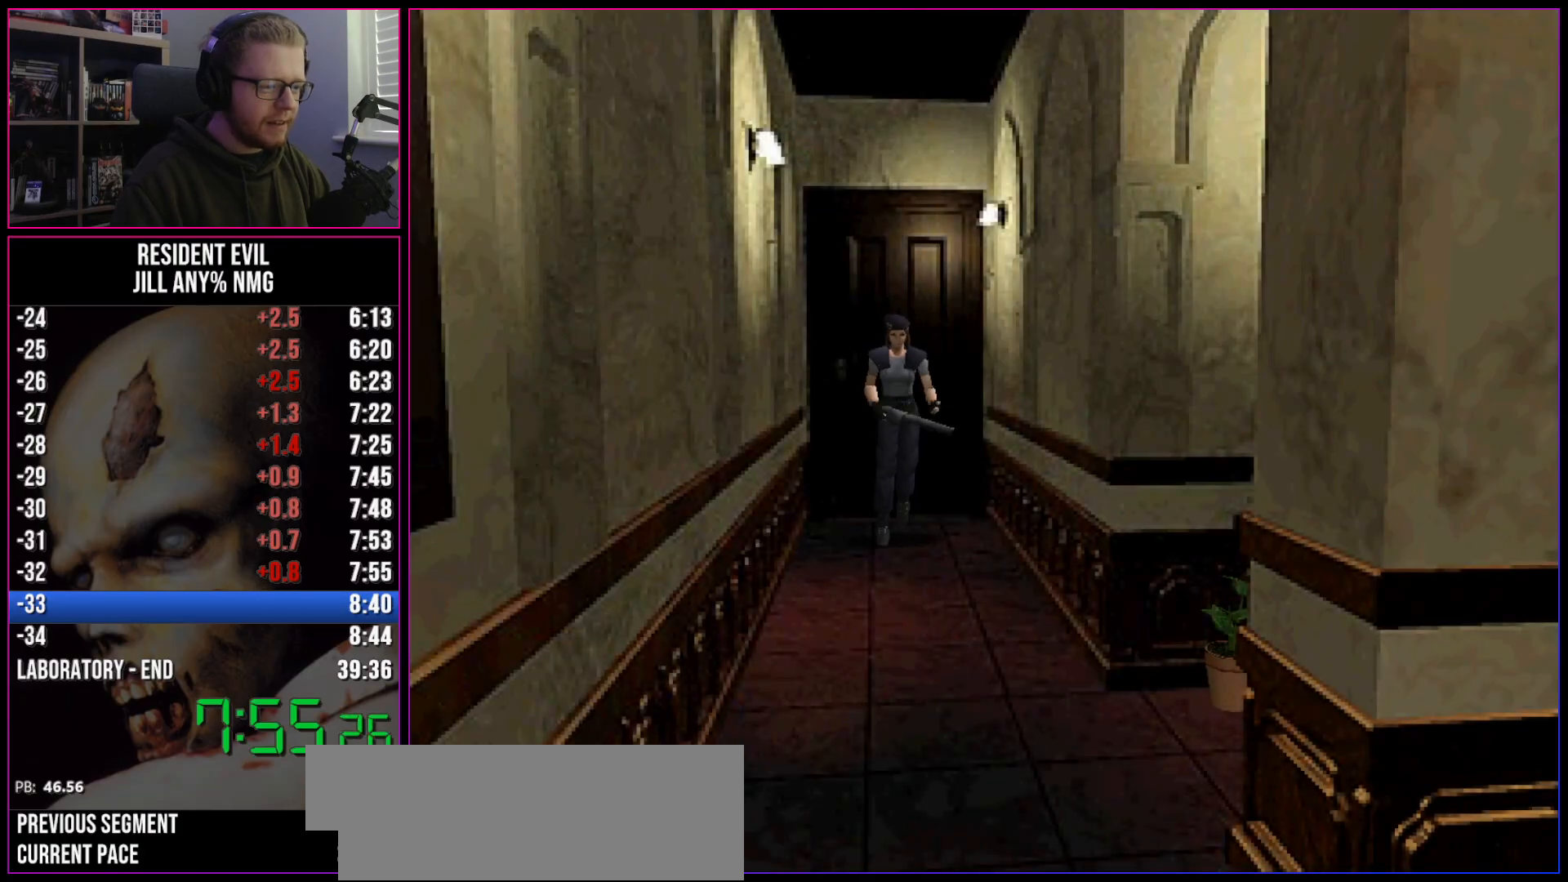
{"keys": ["run", "w"], "events": []}
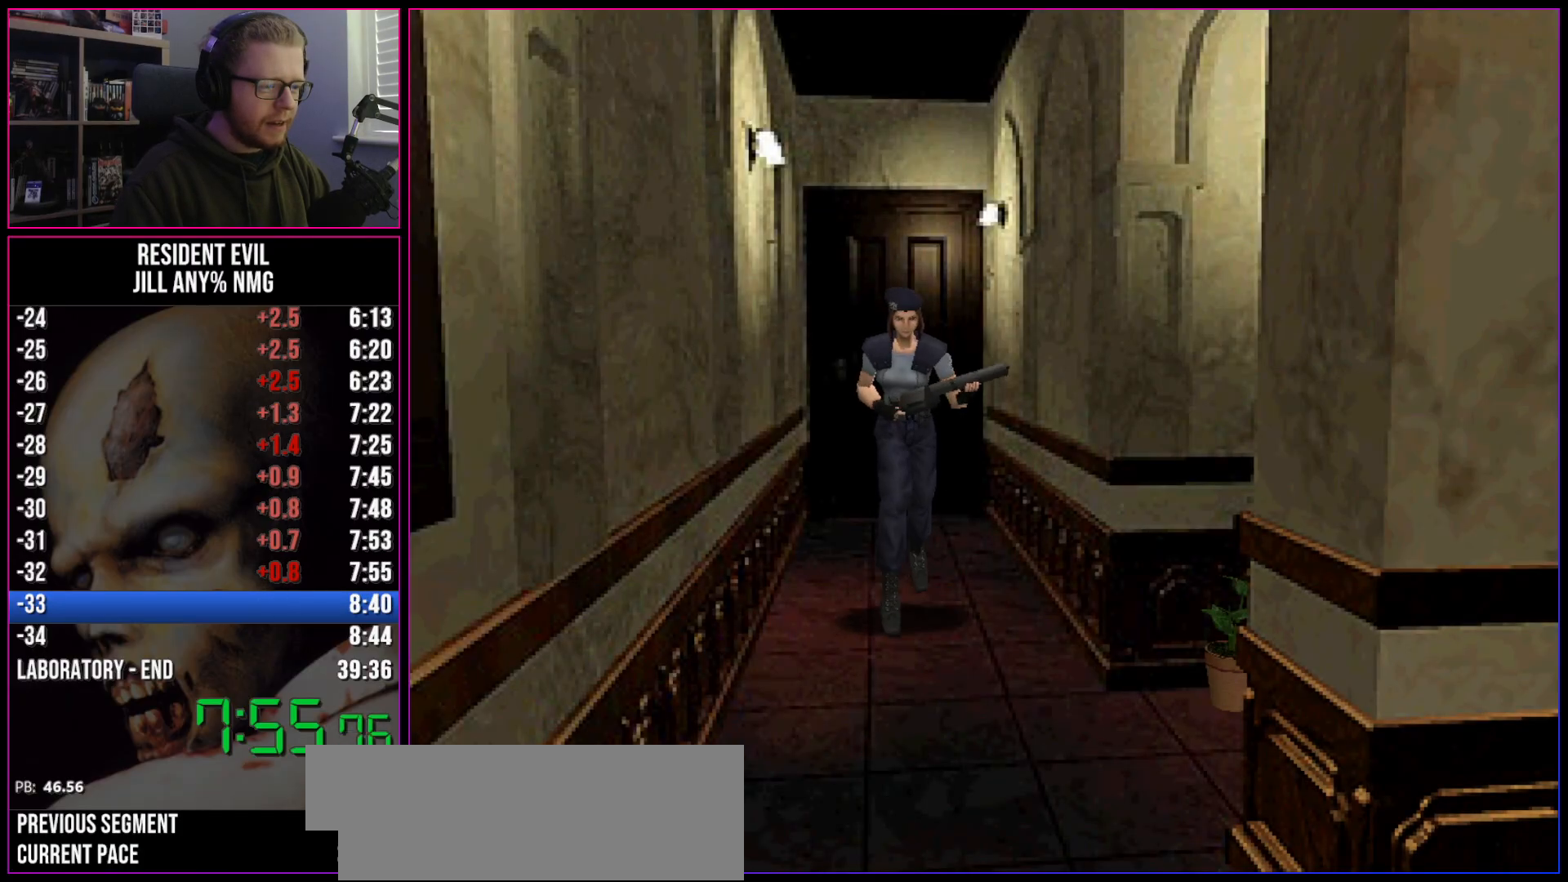
{"keys": ["run", "w"], "events": []}
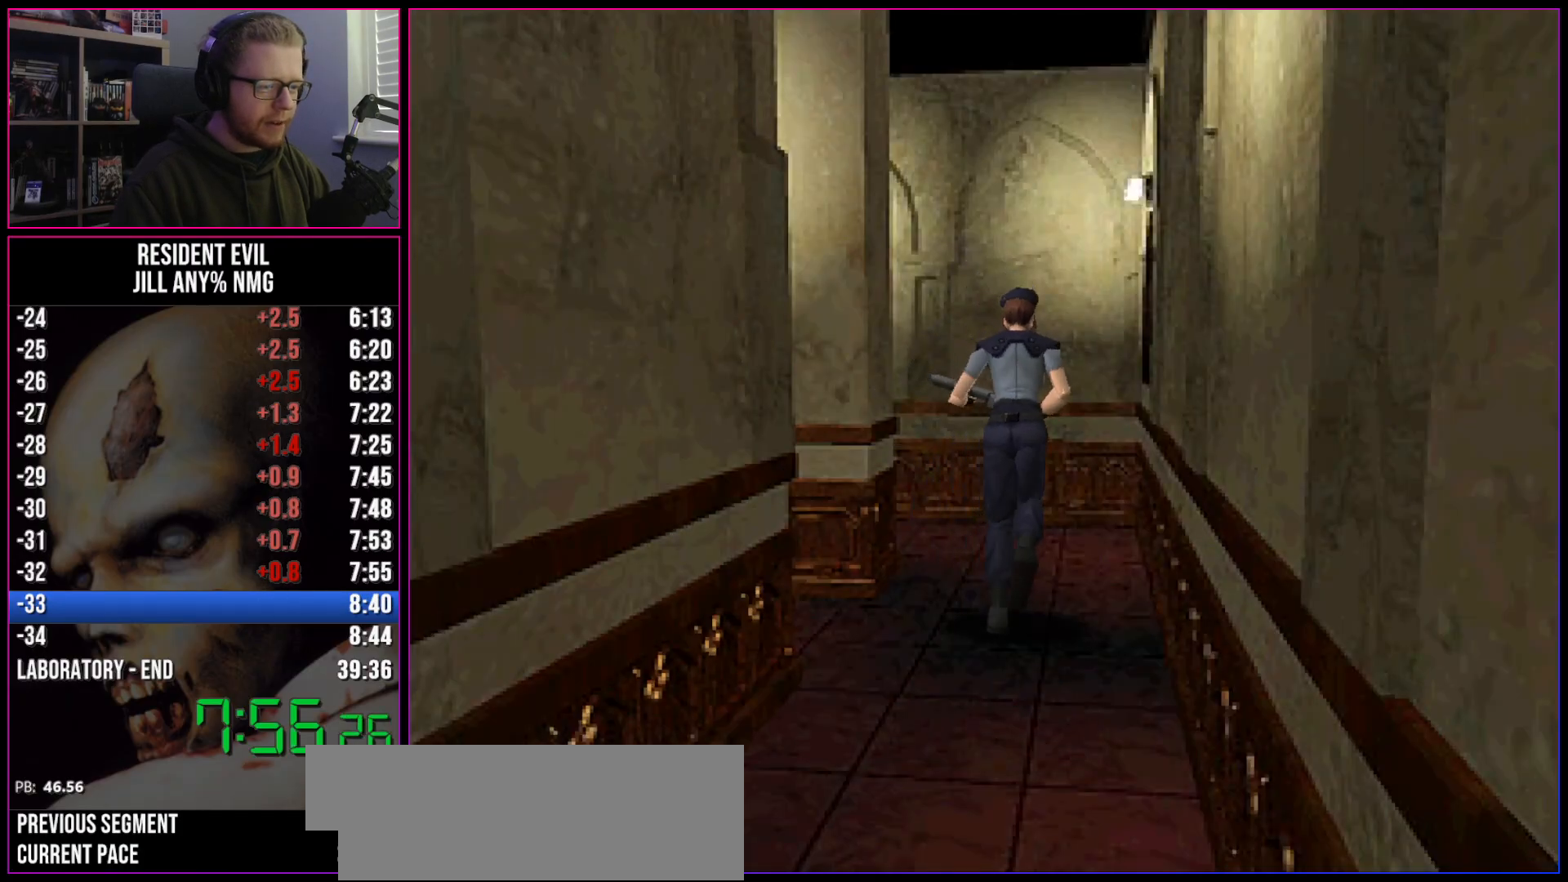
{"keys": ["a", "run", "w"], "events": [[33, "a", "down"]]}
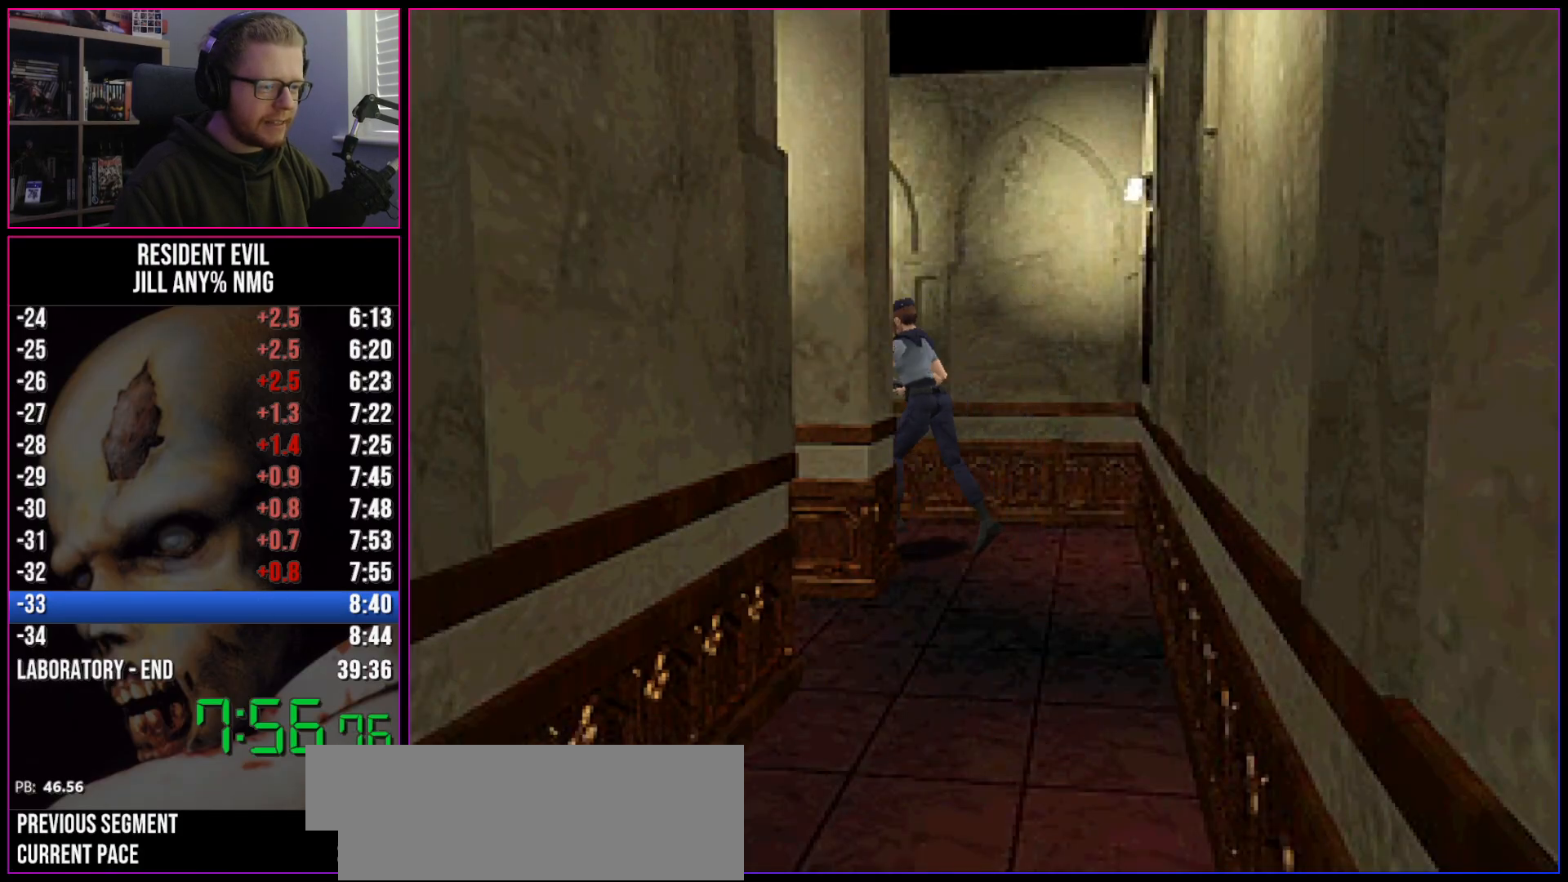
{"keys": ["w"], "events": [[233, "a", "up"], [467, "run", "up"]]}
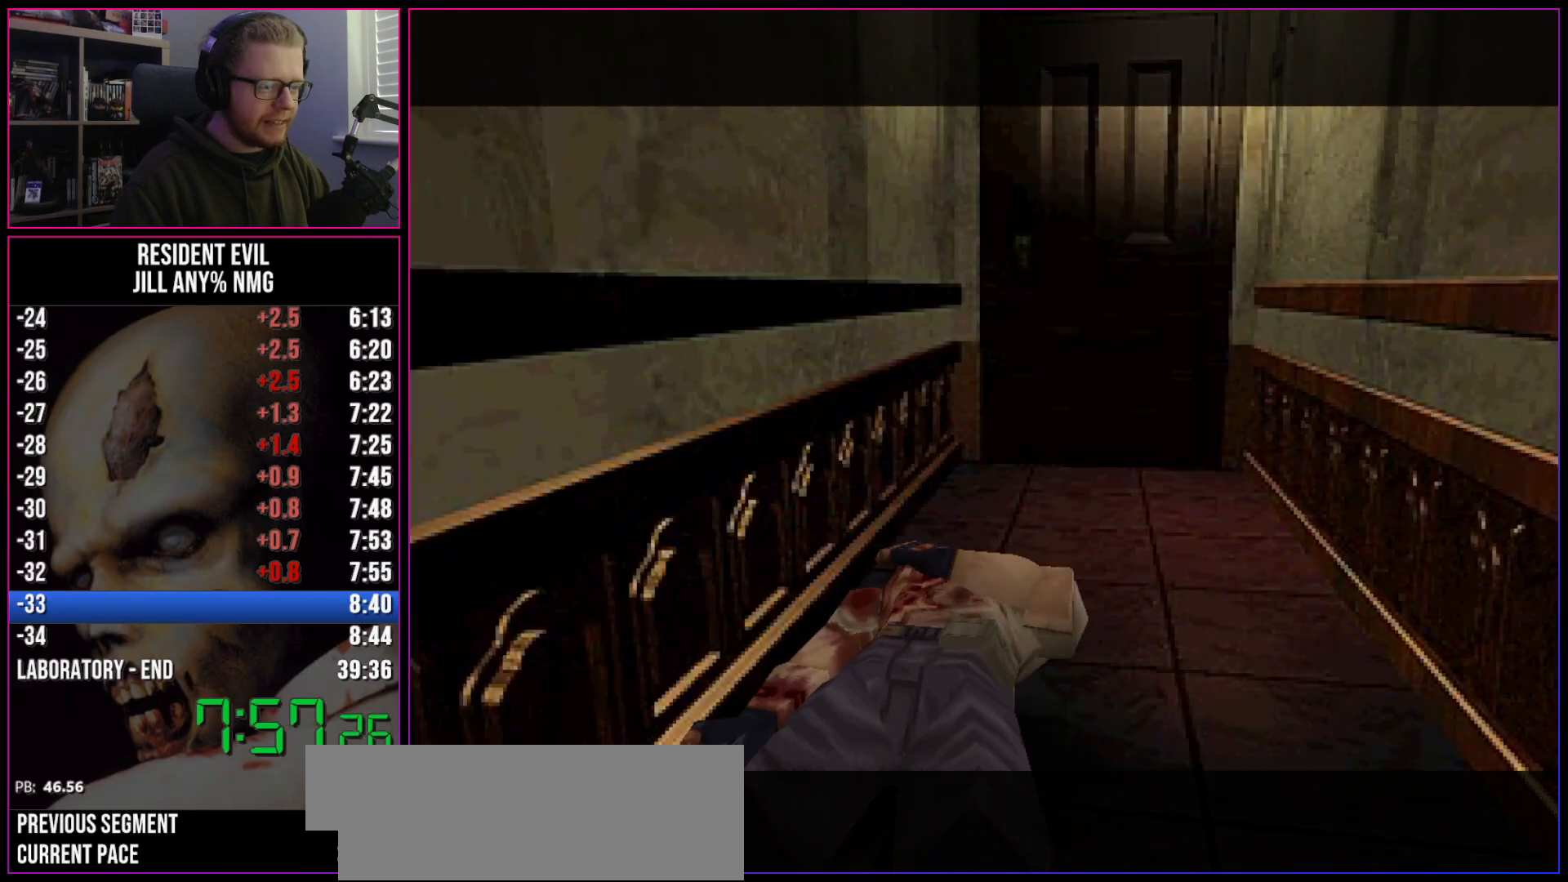
{"keys": [], "events": [[17, "w", "up"]]}